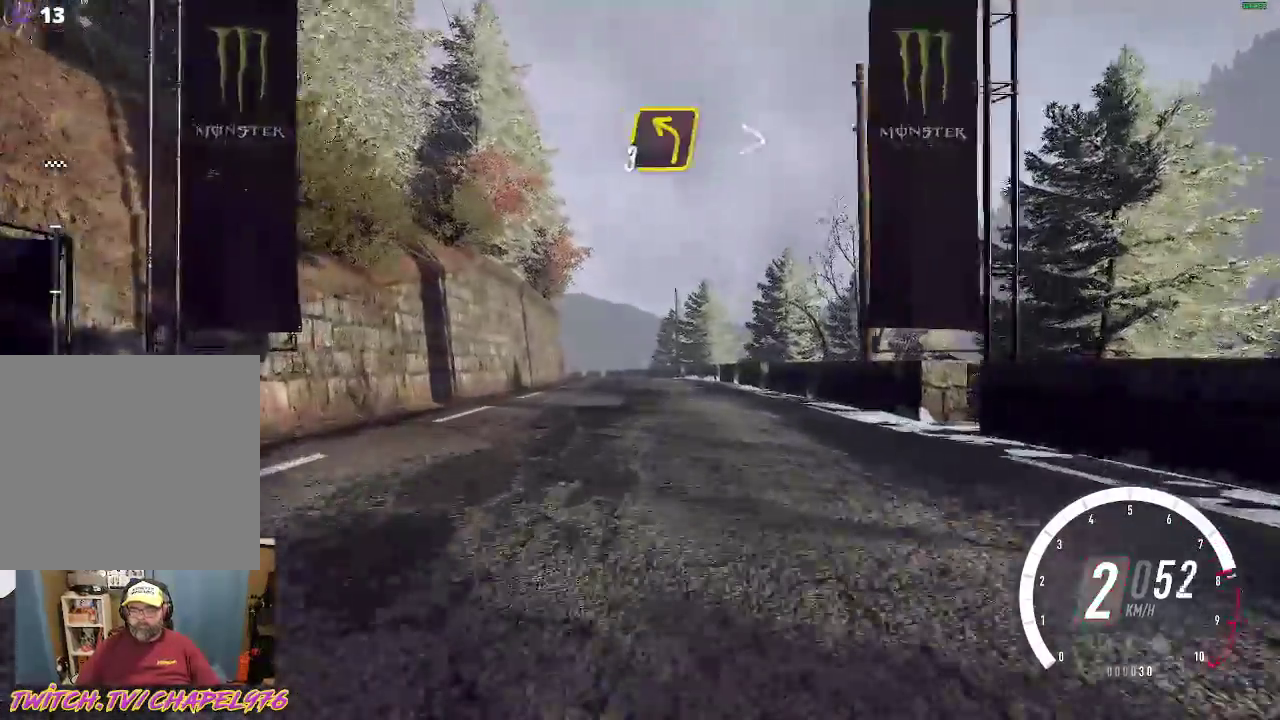
Gameplay with a controller (Xbox layout); each line is a JSON object with the inputs held at the frame after it. "events" lists button and stick changes between this image and that frame as [ms after this image, input, new state], when the widget could be followed in between. Not read: right_stick.
{"buttons": ["R2"], "left_stick": "center", "events": [[33, "B", "up"]]}
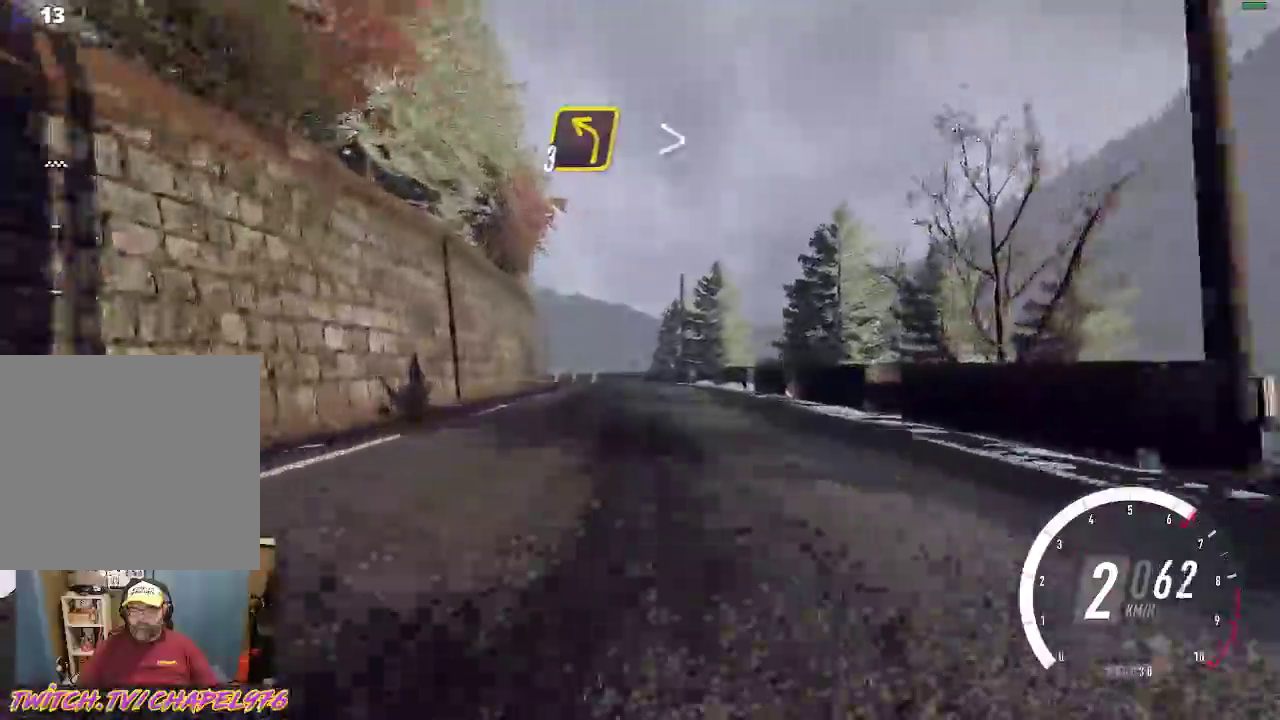
{"buttons": ["R2"], "left_stick": "center", "events": [[233, "left_stick", "left"], [317, "left_stick", "center"]]}
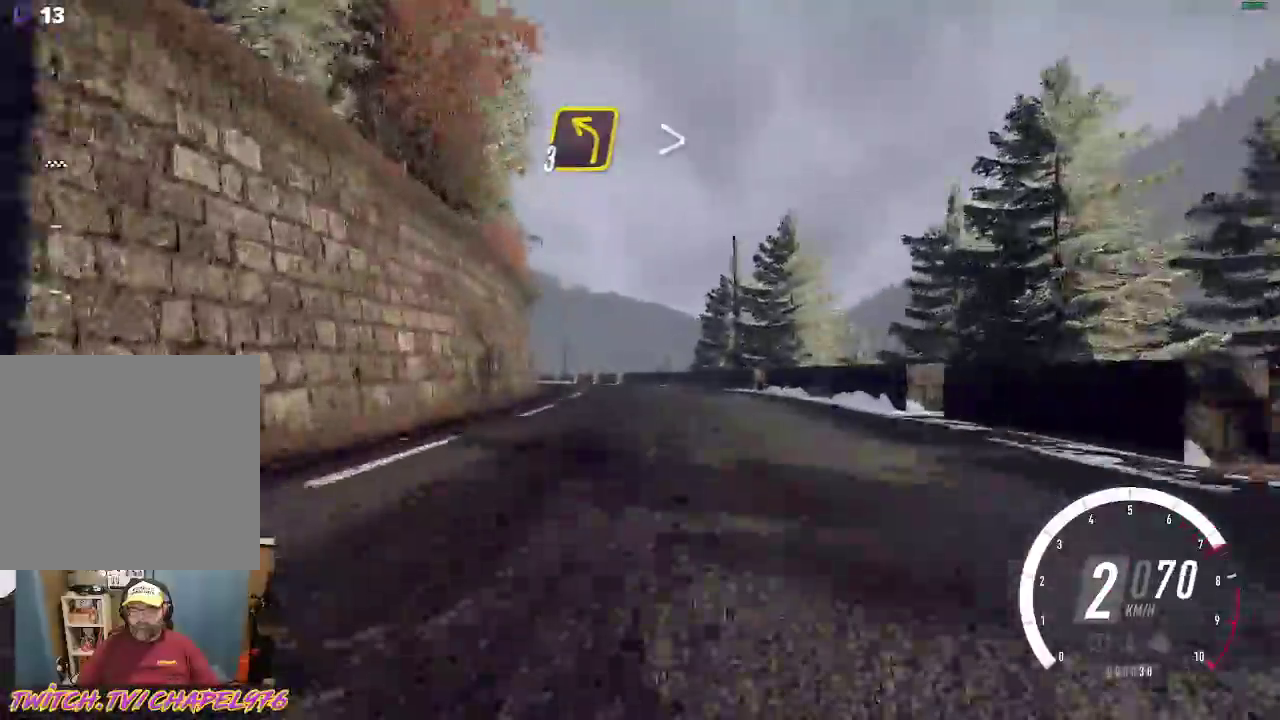
{"buttons": ["B", "R2"], "left_stick": "left", "events": [[350, "left_stick", "left"], [433, "B", "down"]]}
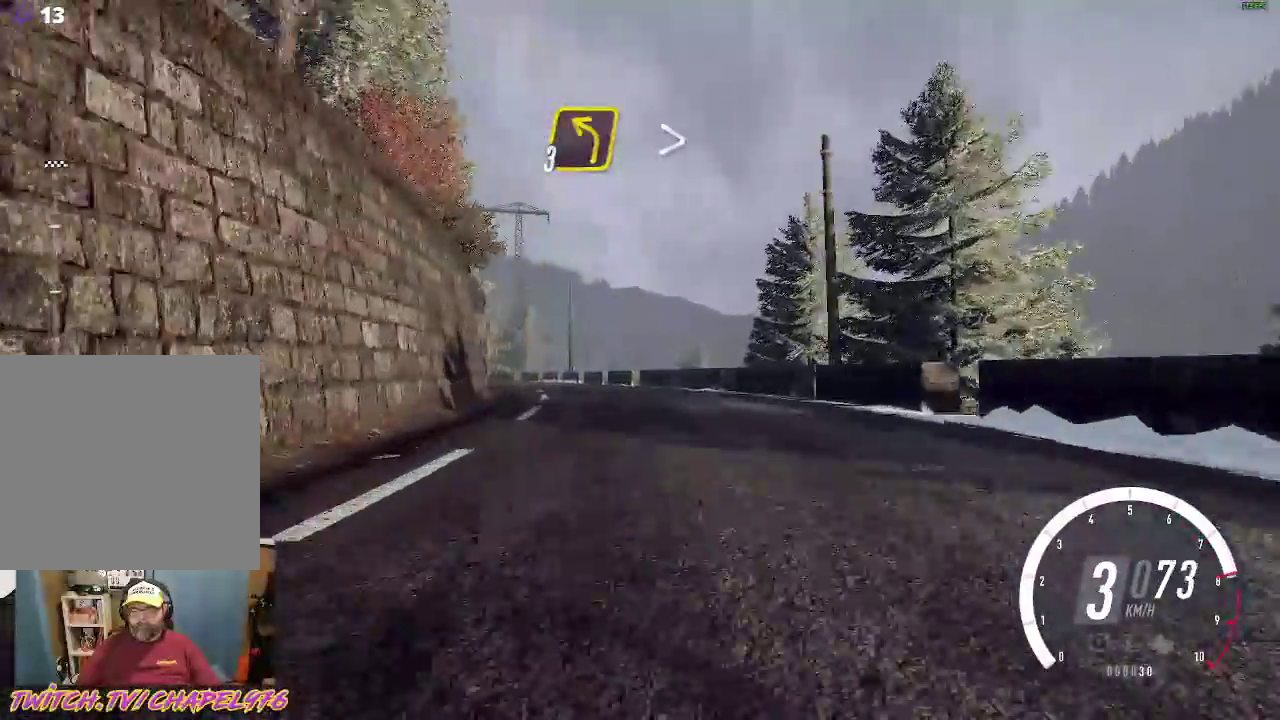
{"buttons": ["R2"], "left_stick": "left", "events": [[50, "left_stick", "center"], [67, "B", "up"], [167, "left_stick", "left"], [333, "left_stick", "center"], [467, "left_stick", "left"]]}
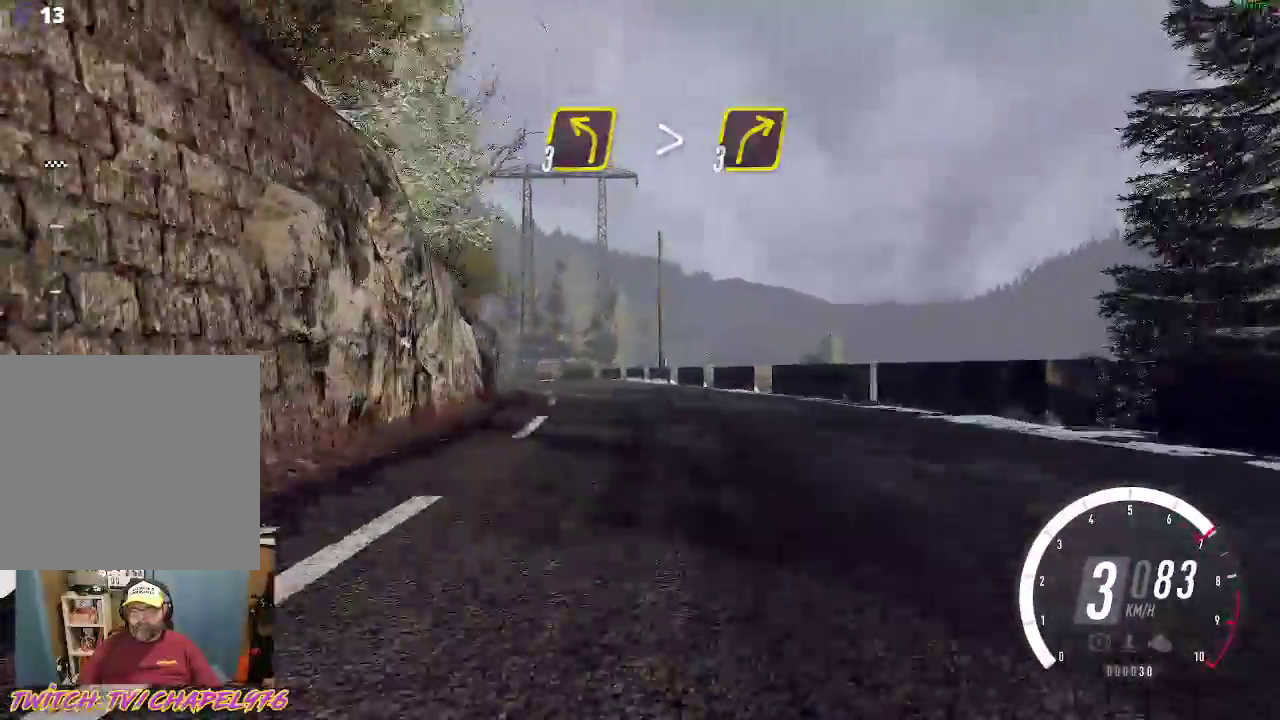
{"buttons": ["R2"], "left_stick": "left", "events": []}
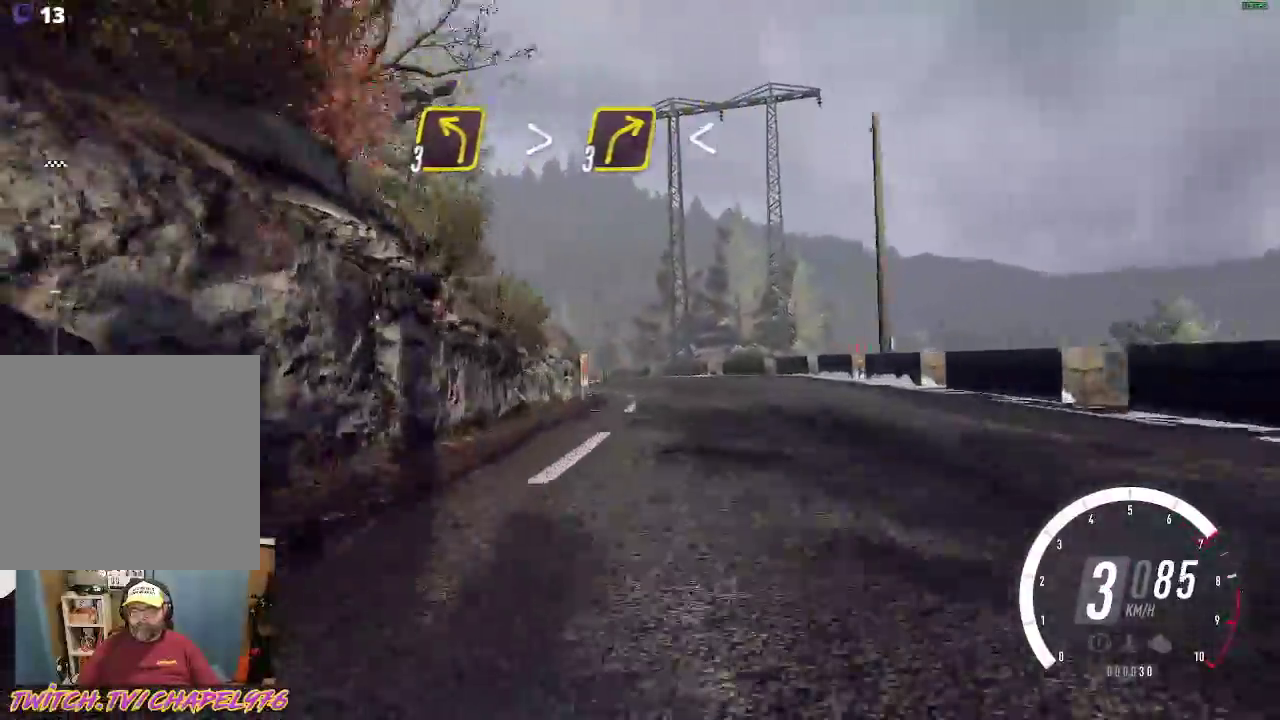
{"buttons": [], "left_stick": "left", "events": [[50, "left_stick", "center"], [483, "left_stick", "left"], [500, "R2", "up"]]}
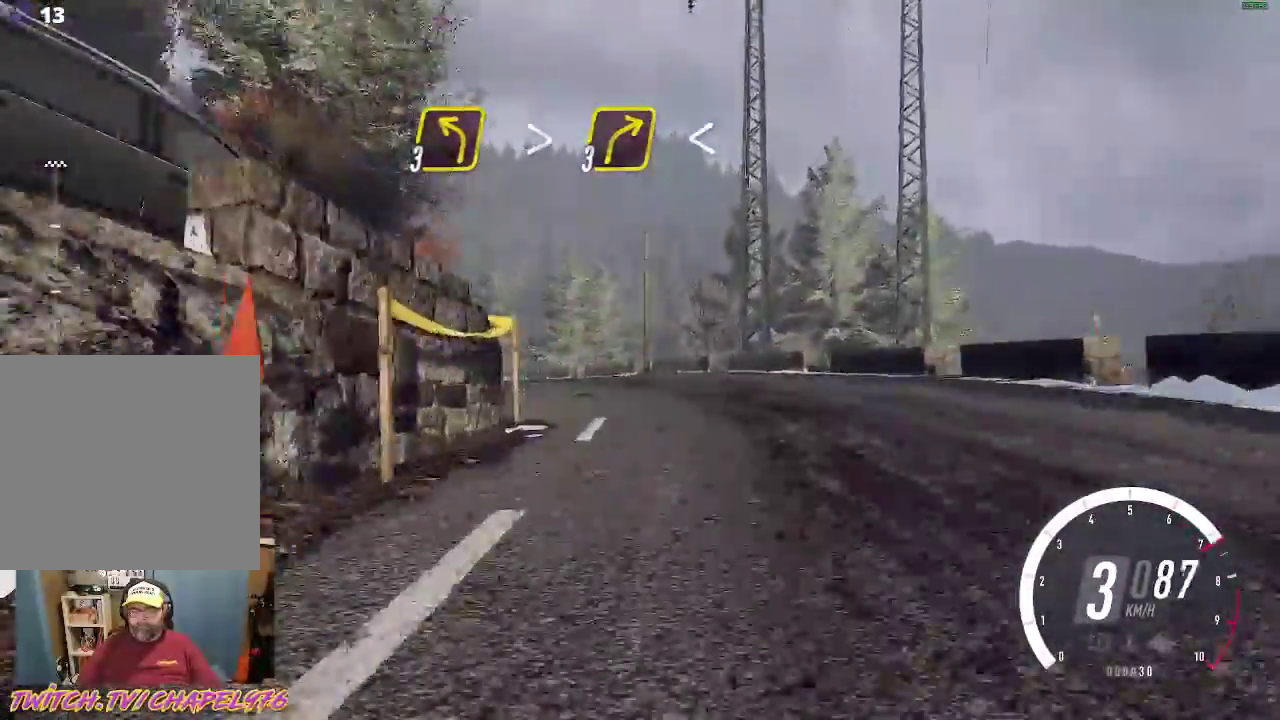
{"buttons": [], "left_stick": "left", "events": []}
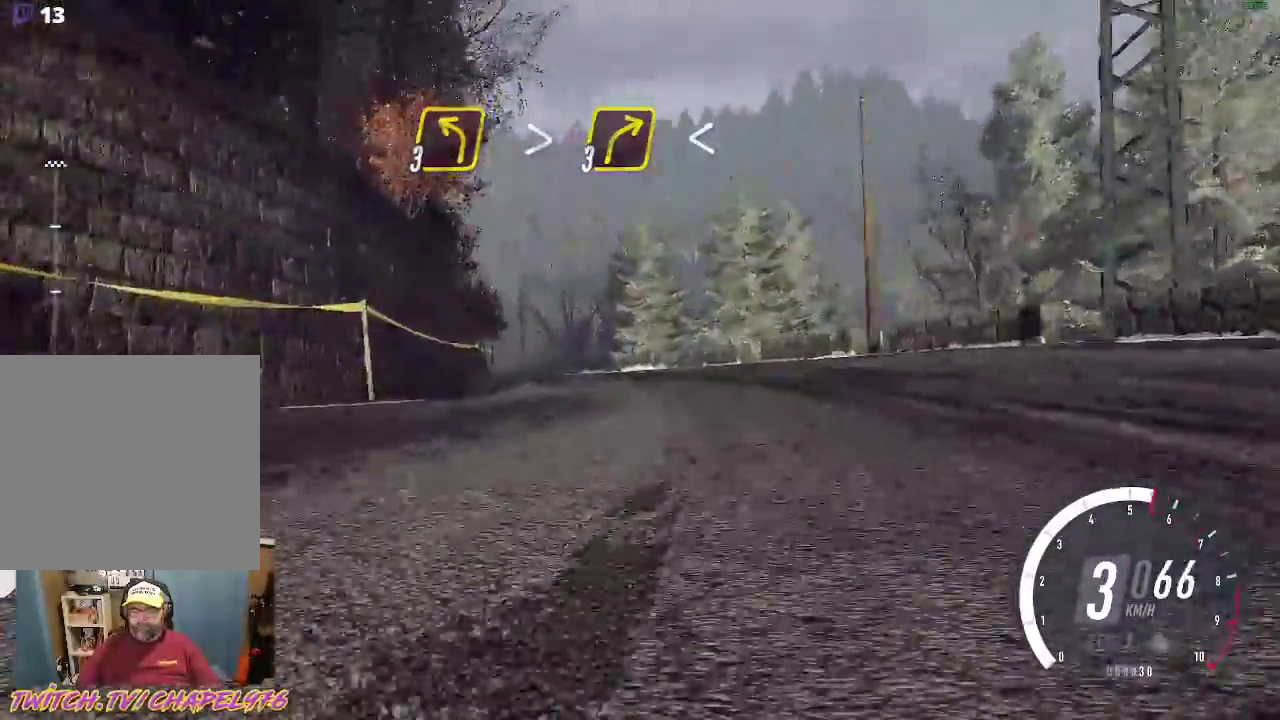
{"buttons": ["R2"], "left_stick": "center", "events": [[200, "R2", "down"], [417, "left_stick", "center"]]}
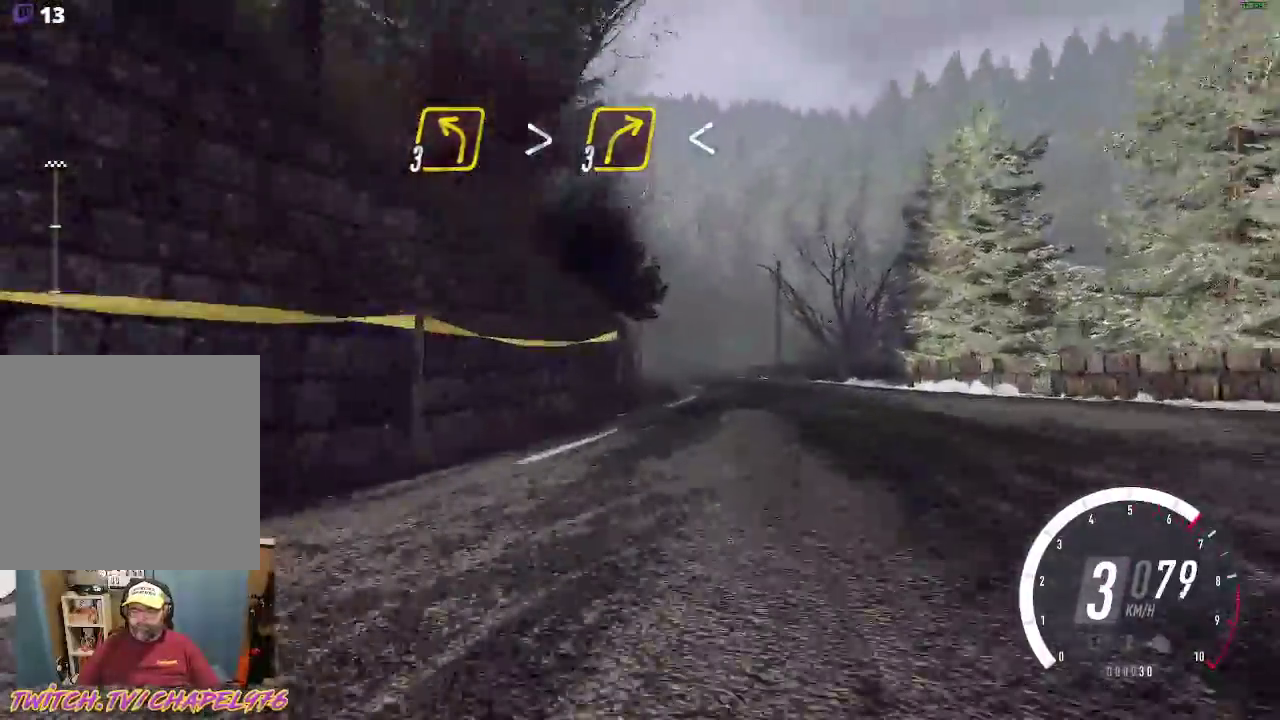
{"buttons": ["R2"], "left_stick": "left", "events": [[183, "left_stick", "left"]]}
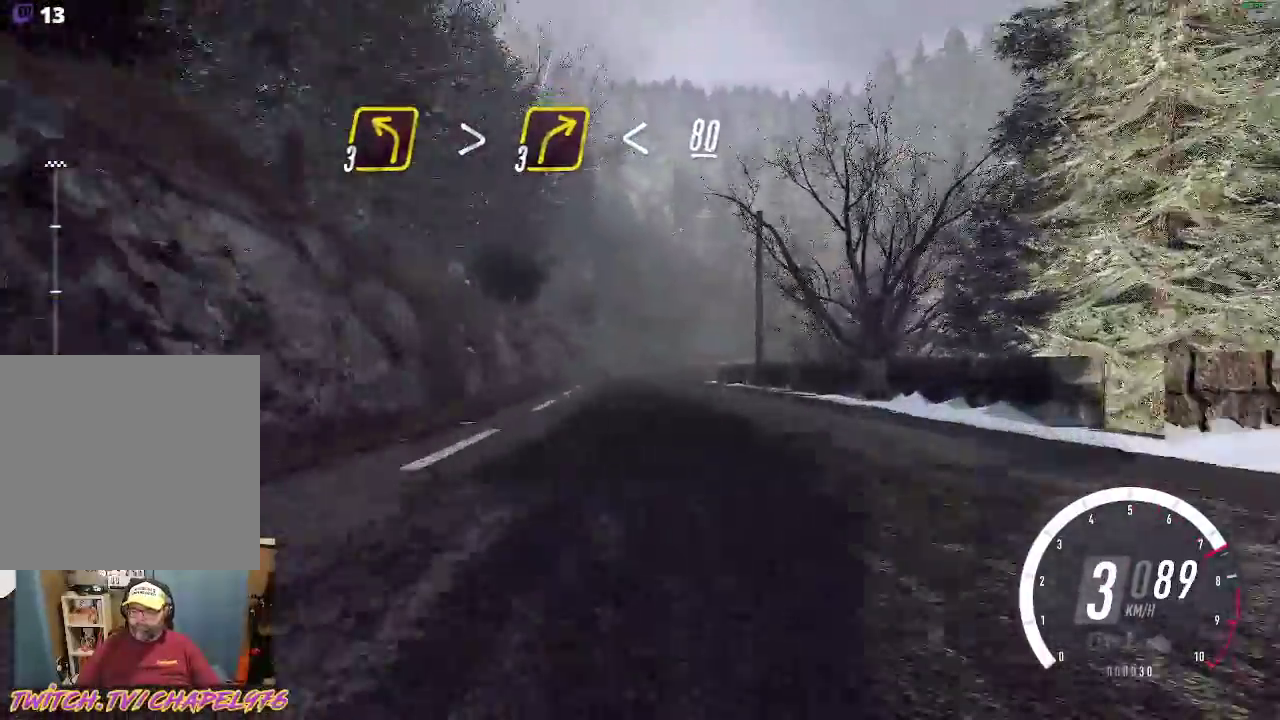
{"buttons": ["R2"], "left_stick": "center", "events": [[217, "left_stick", "center"]]}
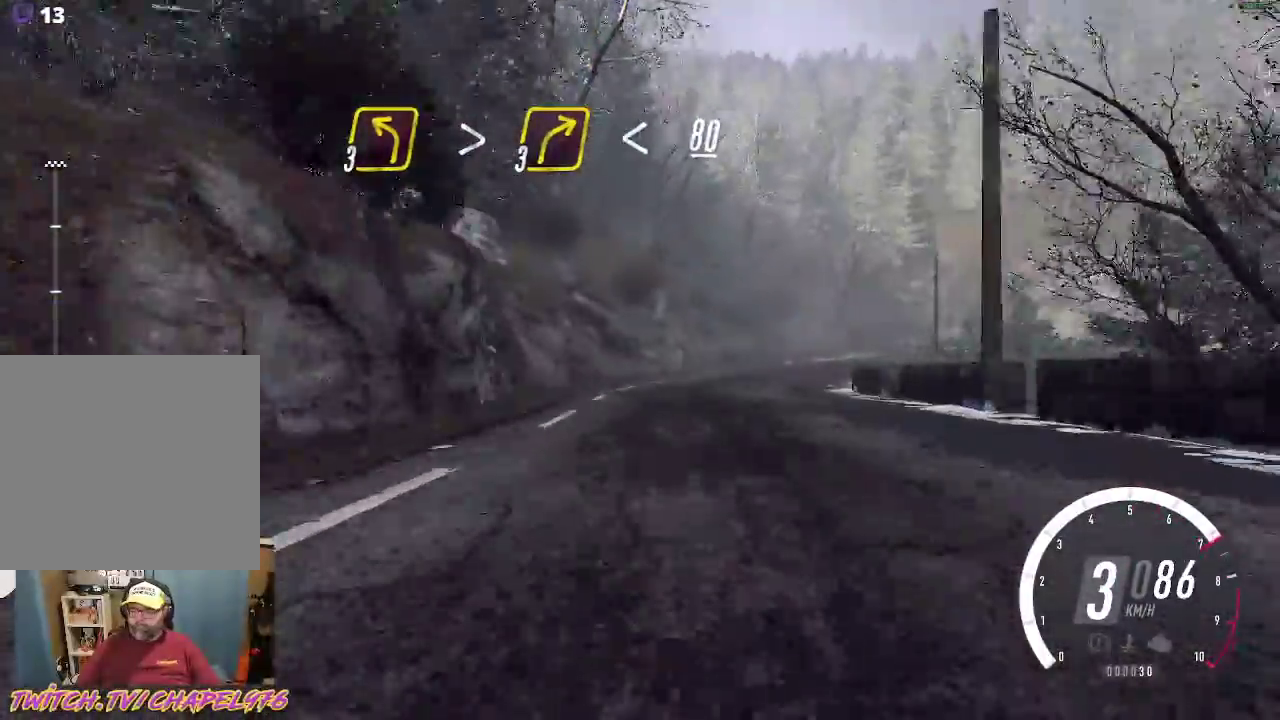
{"buttons": ["R2"], "left_stick": "down-right", "events": [[117, "left_stick", "down-right"], [167, "R2", "up"], [183, "L2", "down"], [400, "L2", "up"], [433, "R2", "down"]]}
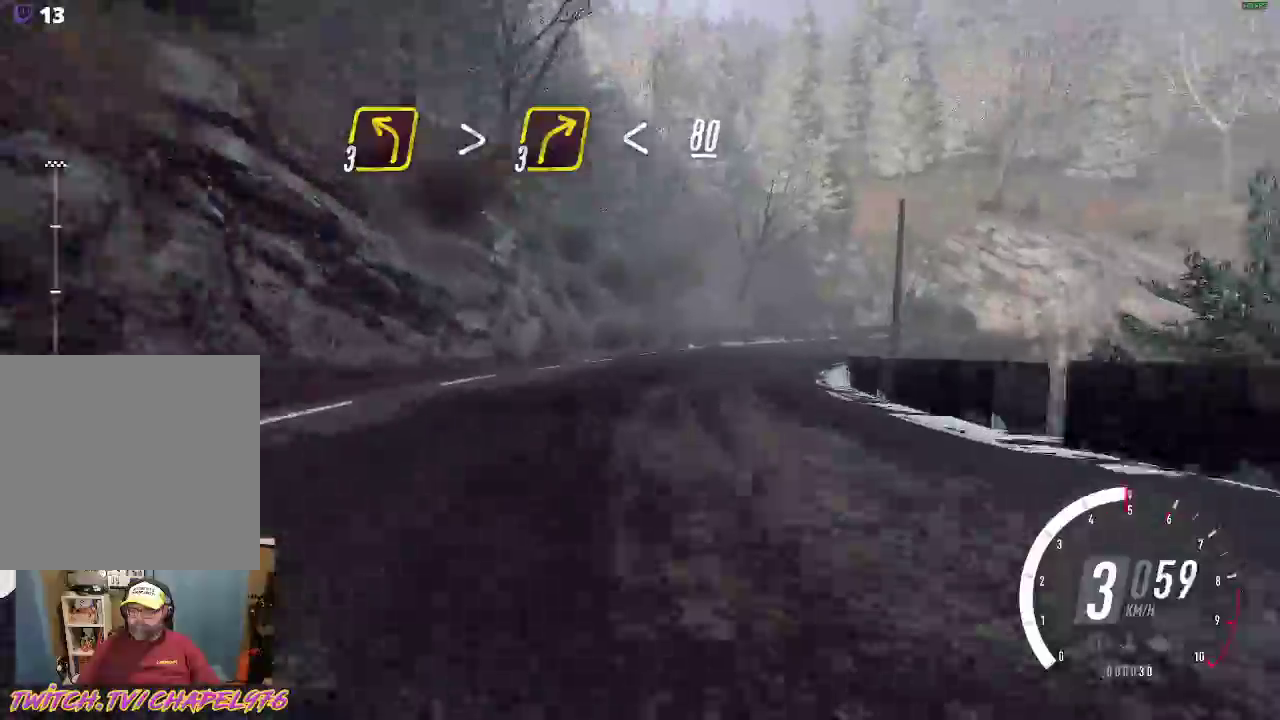
{"buttons": ["R2"], "left_stick": "left", "events": [[233, "left_stick", "center"], [350, "left_stick", "left"]]}
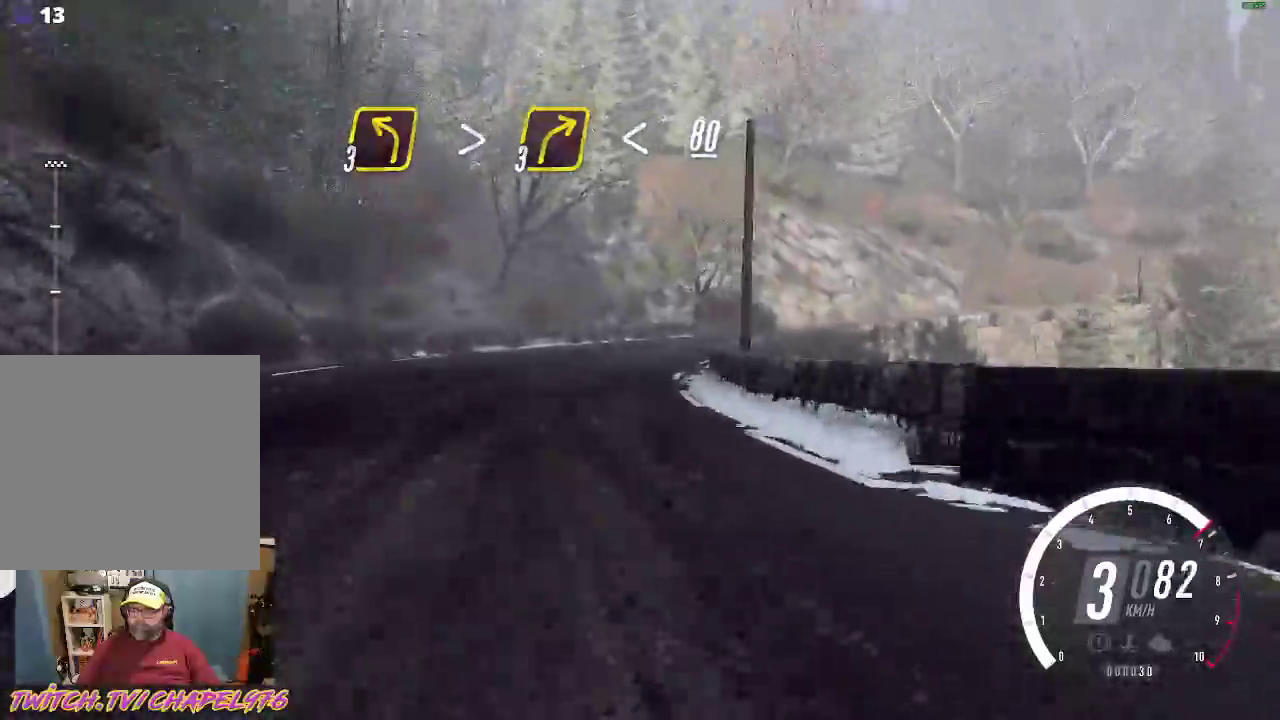
{"buttons": ["R2"], "left_stick": "right", "events": [[67, "left_stick", "right"], [250, "R2", "up"], [383, "left_stick", "center"], [467, "R2", "down"], [467, "left_stick", "right"]]}
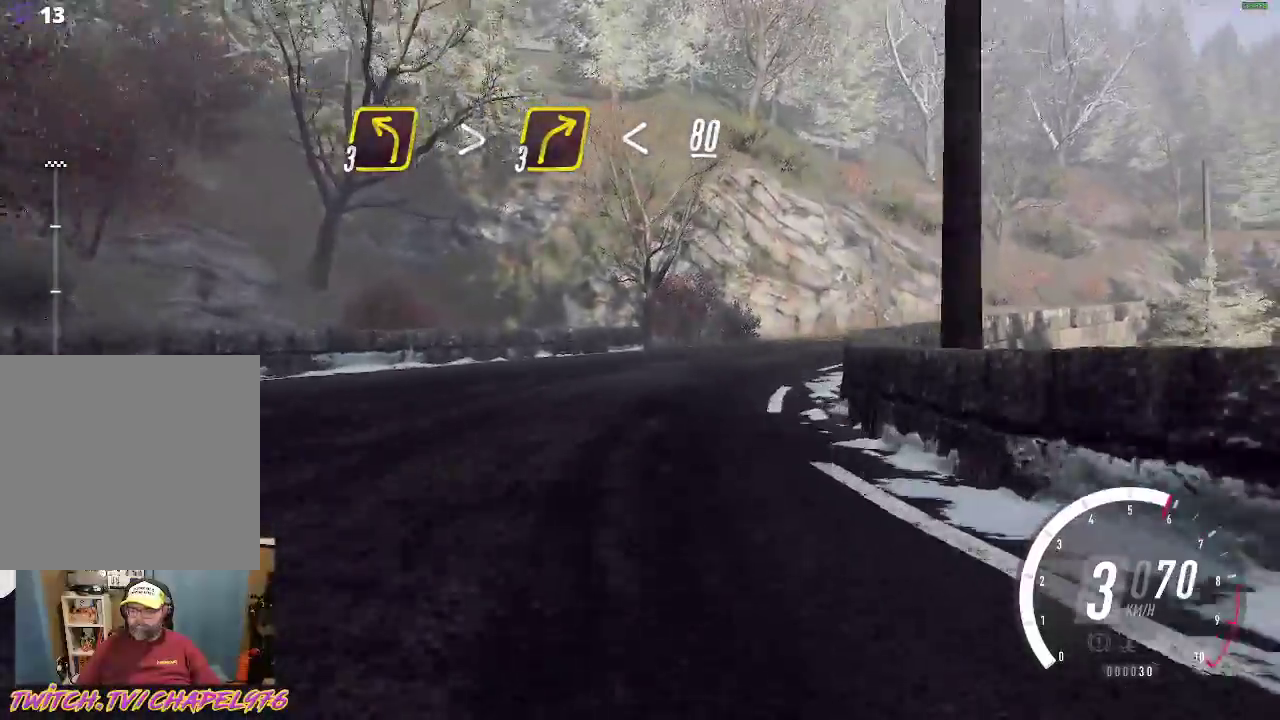
{"buttons": ["A", "X"], "left_stick": "right", "events": [[17, "R2", "up"], [183, "R2", "down"], [283, "R2", "up"], [400, "A", "down"], [417, "X", "down"]]}
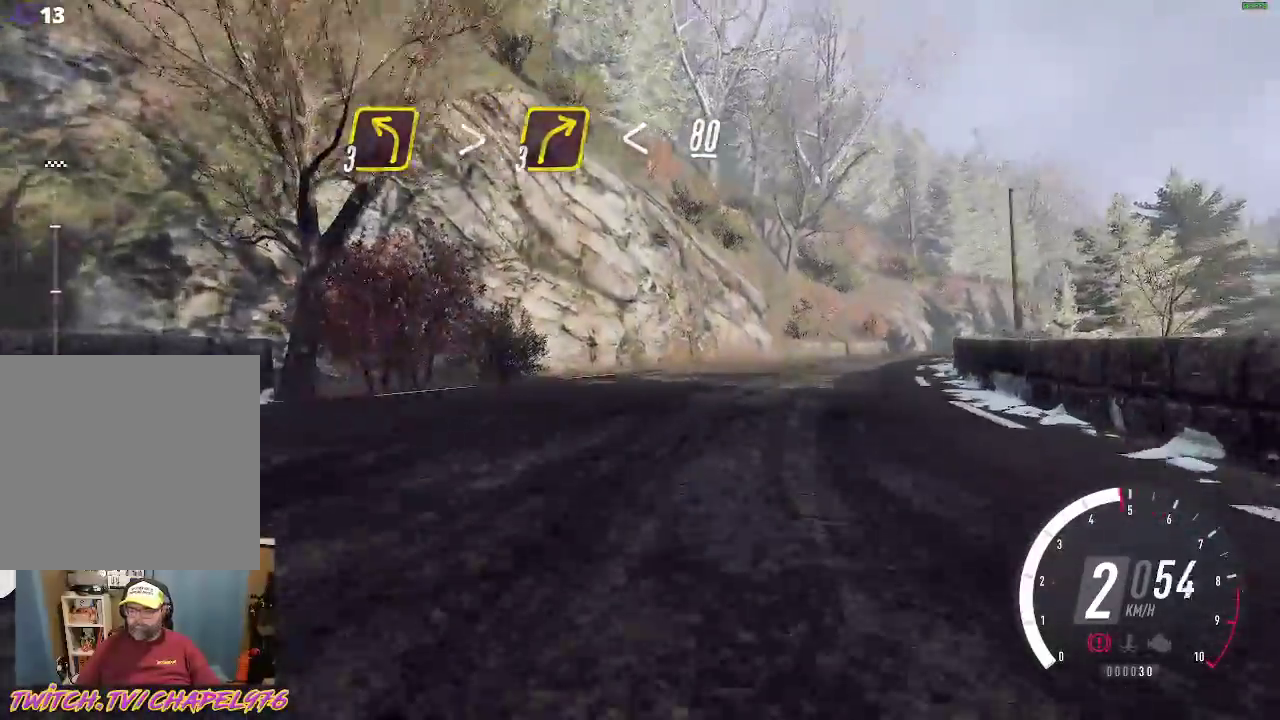
{"buttons": ["R2"], "left_stick": "center", "events": [[50, "X", "up"], [67, "A", "up"], [133, "R2", "down"], [383, "left_stick", "center"]]}
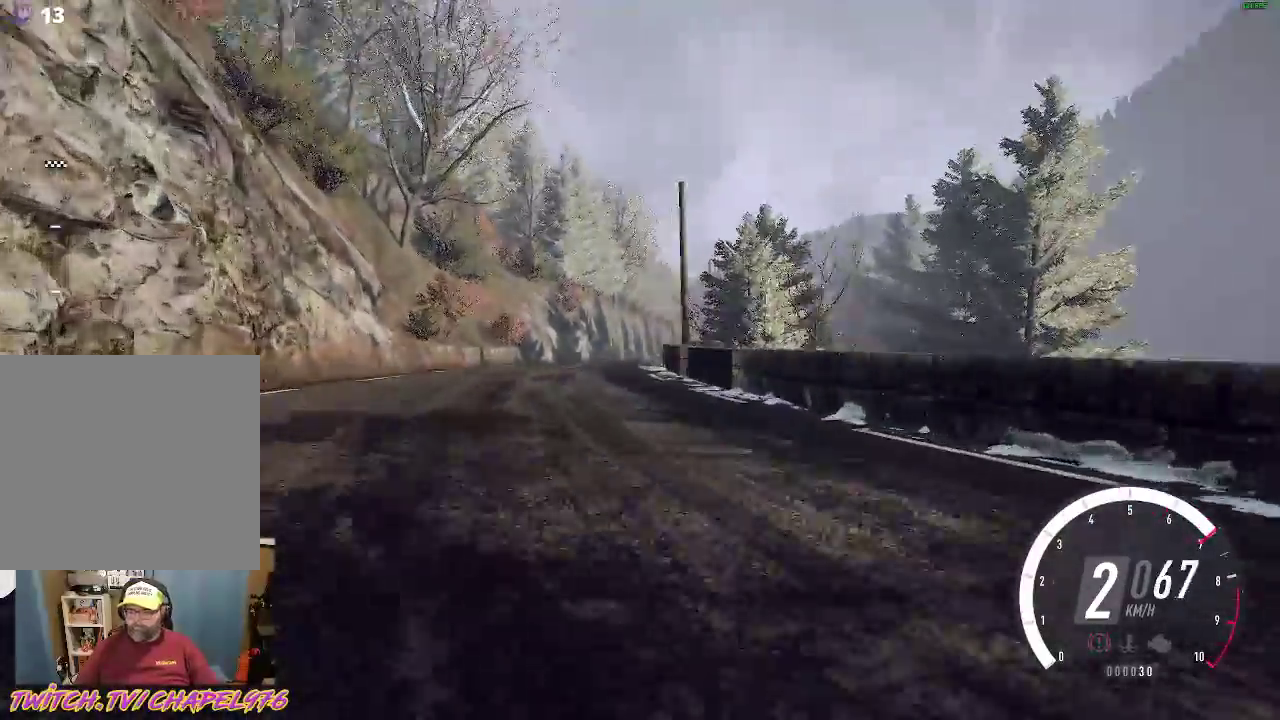
{"buttons": ["R2"], "left_stick": "down-right", "events": [[350, "left_stick", "down-right"]]}
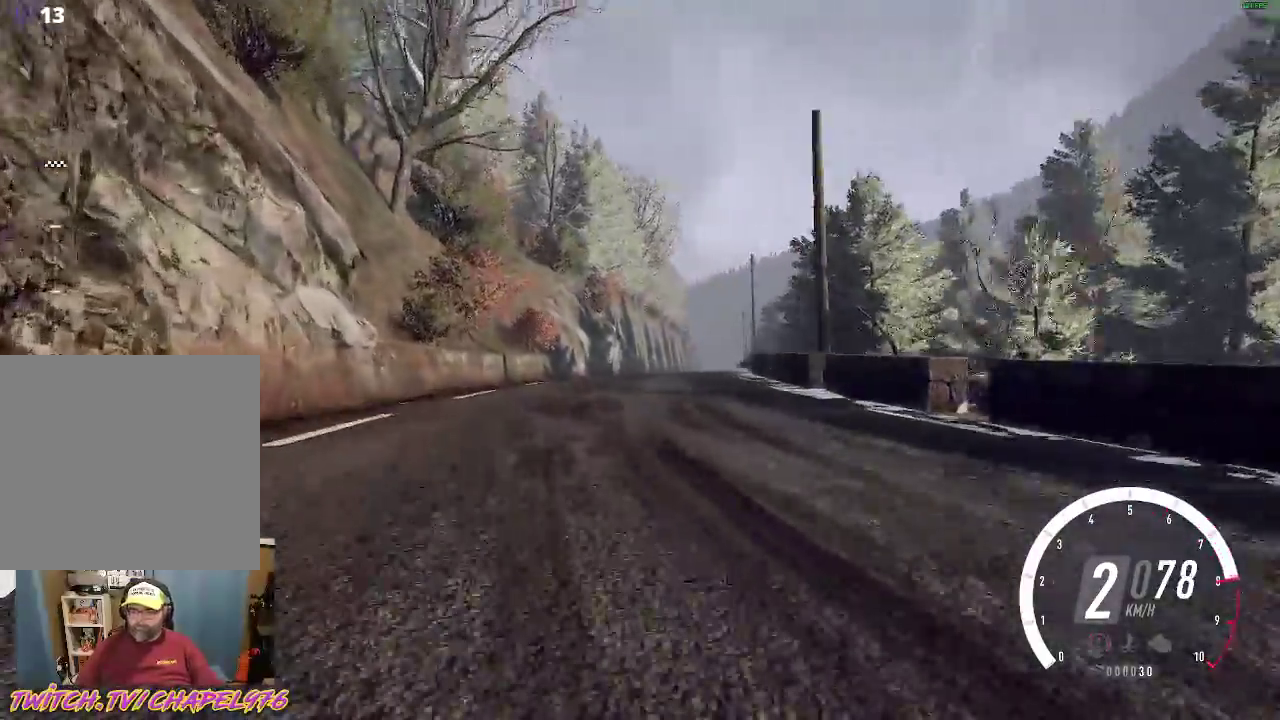
{"buttons": ["R2"], "left_stick": "center", "events": [[267, "left_stick", "center"]]}
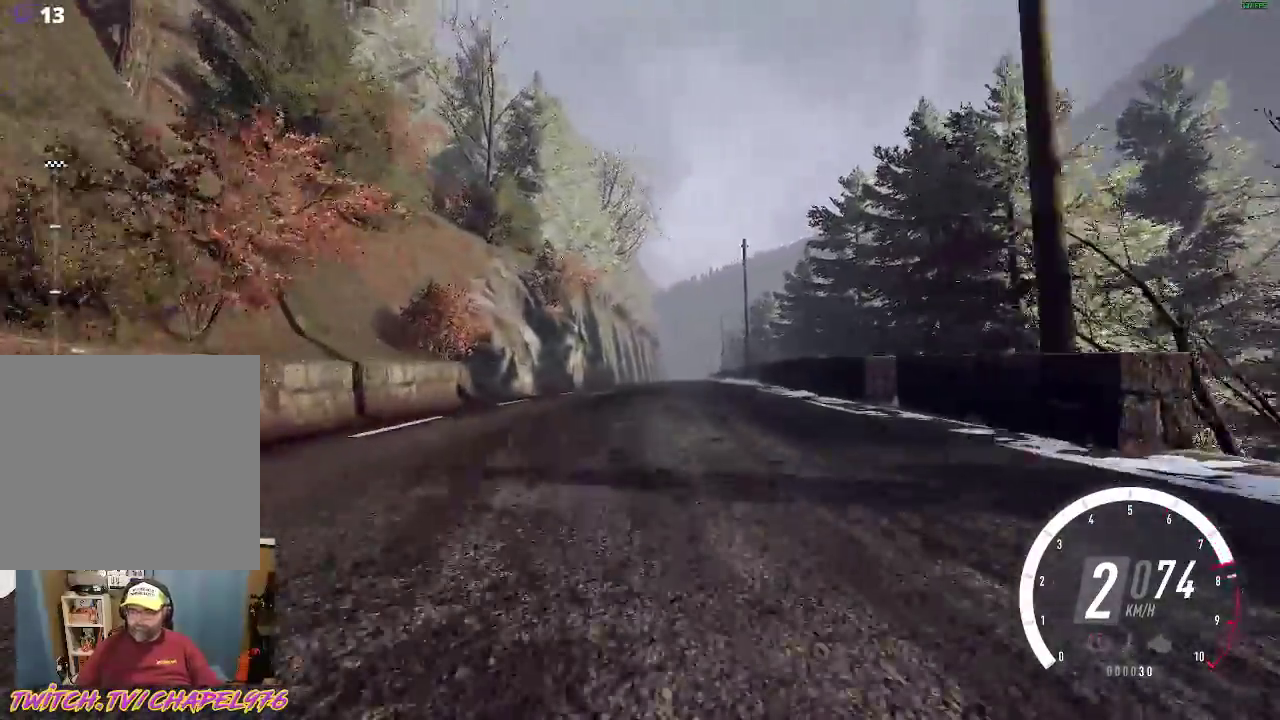
{"buttons": ["R2"], "left_stick": "center", "events": [[67, "left_stick", "right"], [117, "left_stick", "down-right"], [267, "left_stick", "center"]]}
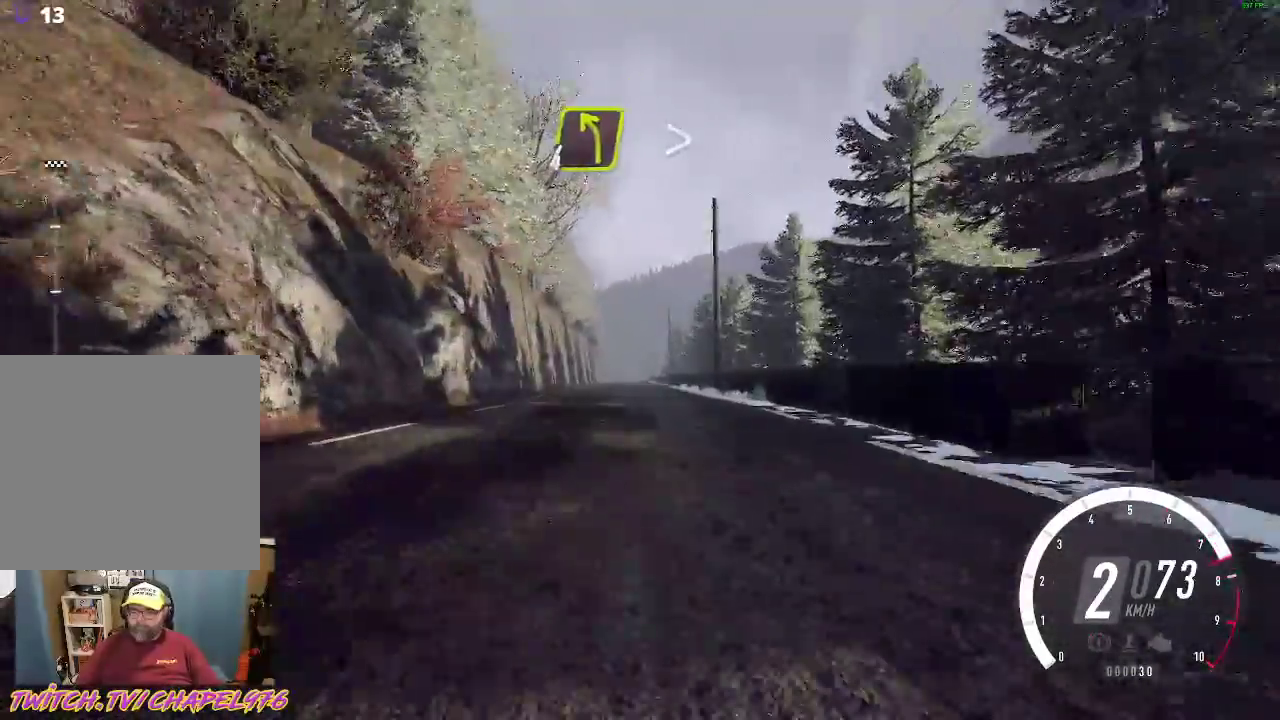
{"buttons": ["R2"], "left_stick": "center", "events": [[100, "left_stick", "up-left"], [167, "left_stick", "center"], [333, "left_stick", "left"], [383, "left_stick", "center"]]}
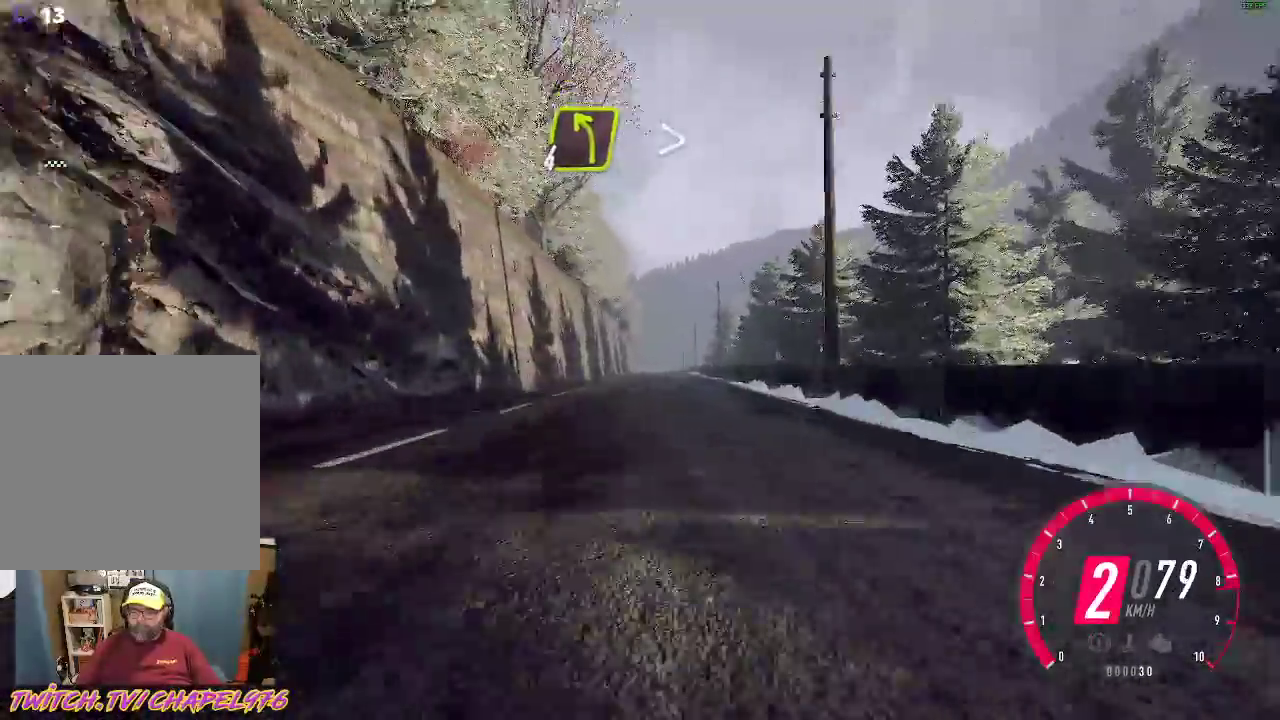
{"buttons": ["R2"], "left_stick": "center", "events": [[33, "B", "down"], [167, "B", "up"], [183, "left_stick", "right"], [267, "left_stick", "center"]]}
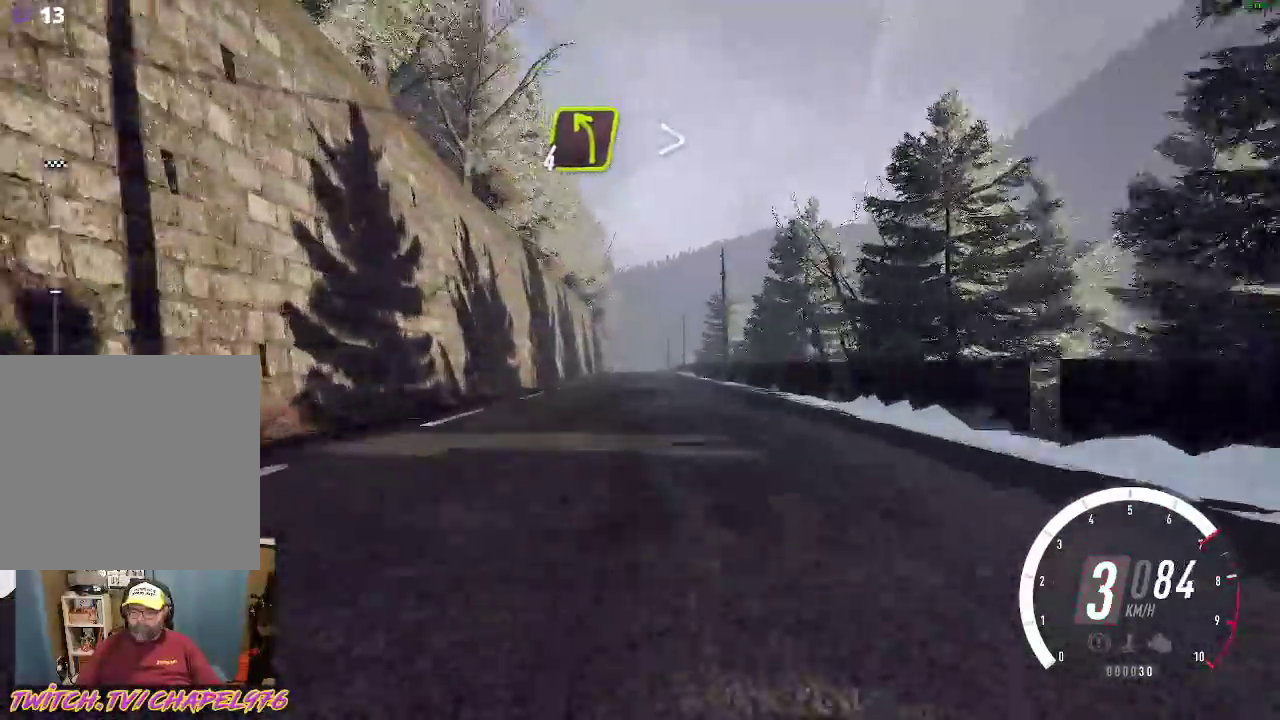
{"buttons": ["R2"], "left_stick": "center", "events": []}
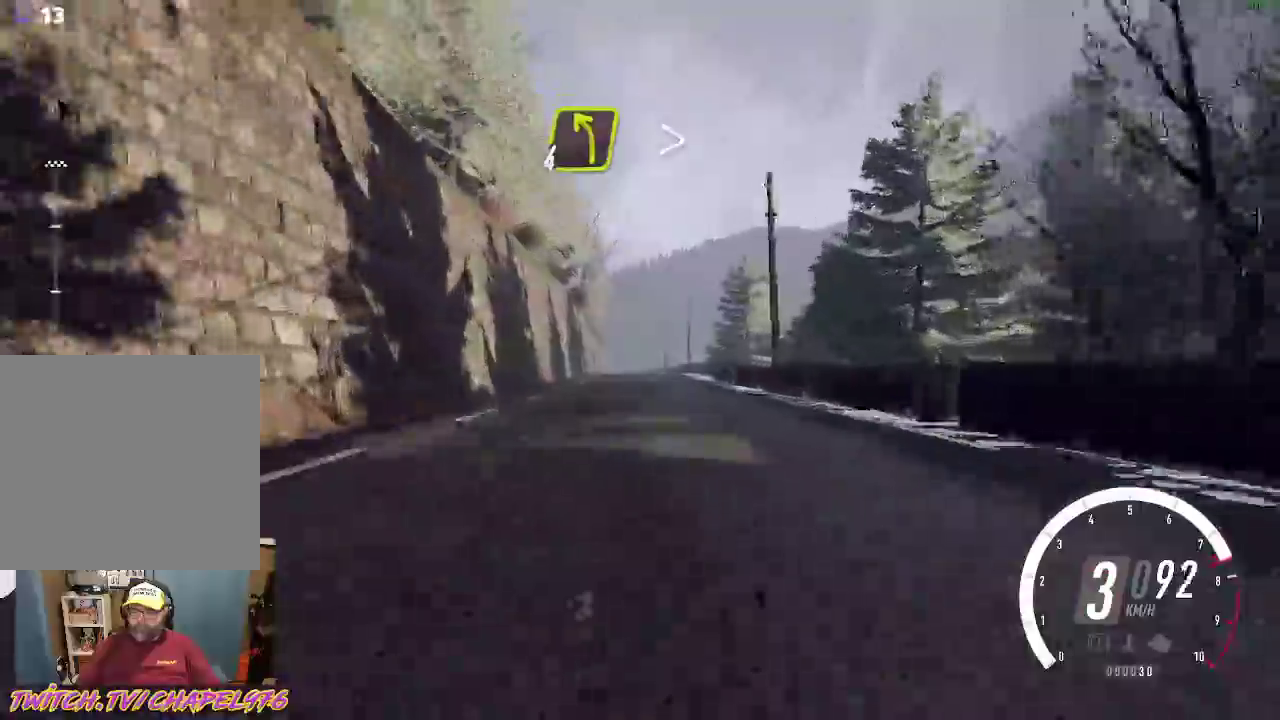
{"buttons": ["R2"], "left_stick": "center", "events": []}
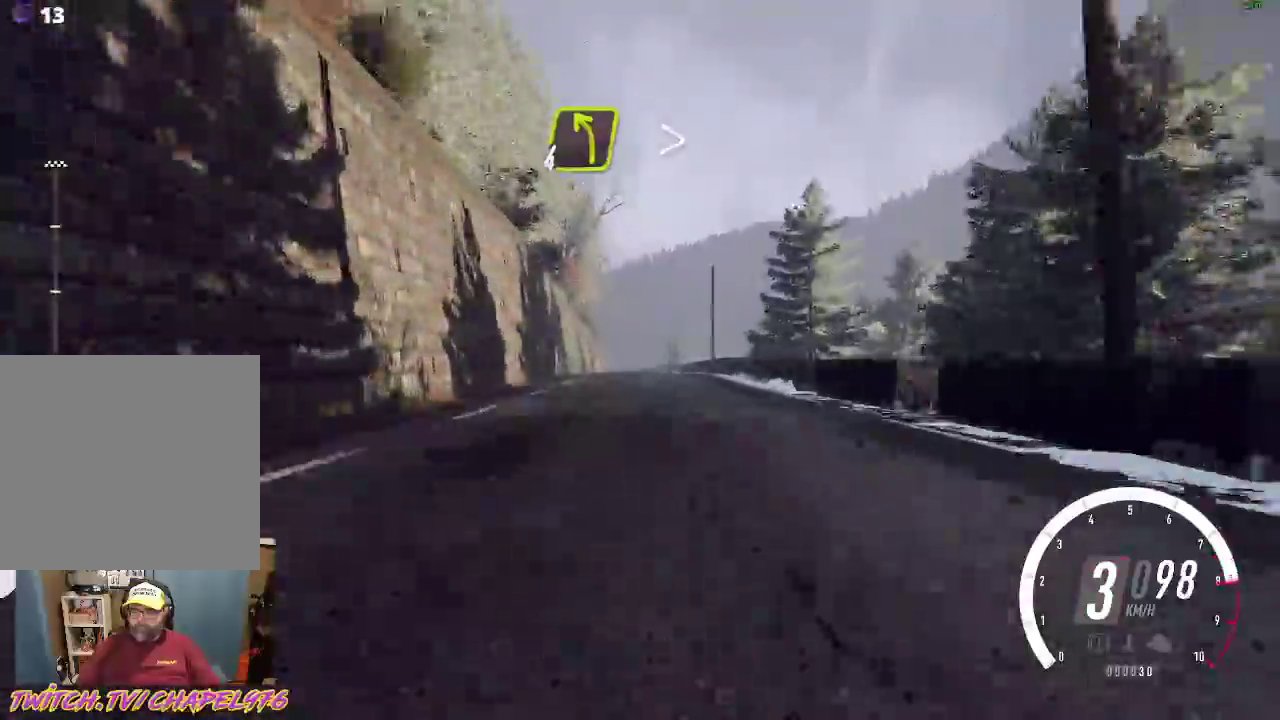
{"buttons": ["R2"], "left_stick": "center", "events": [[300, "B", "down"], [433, "B", "up"]]}
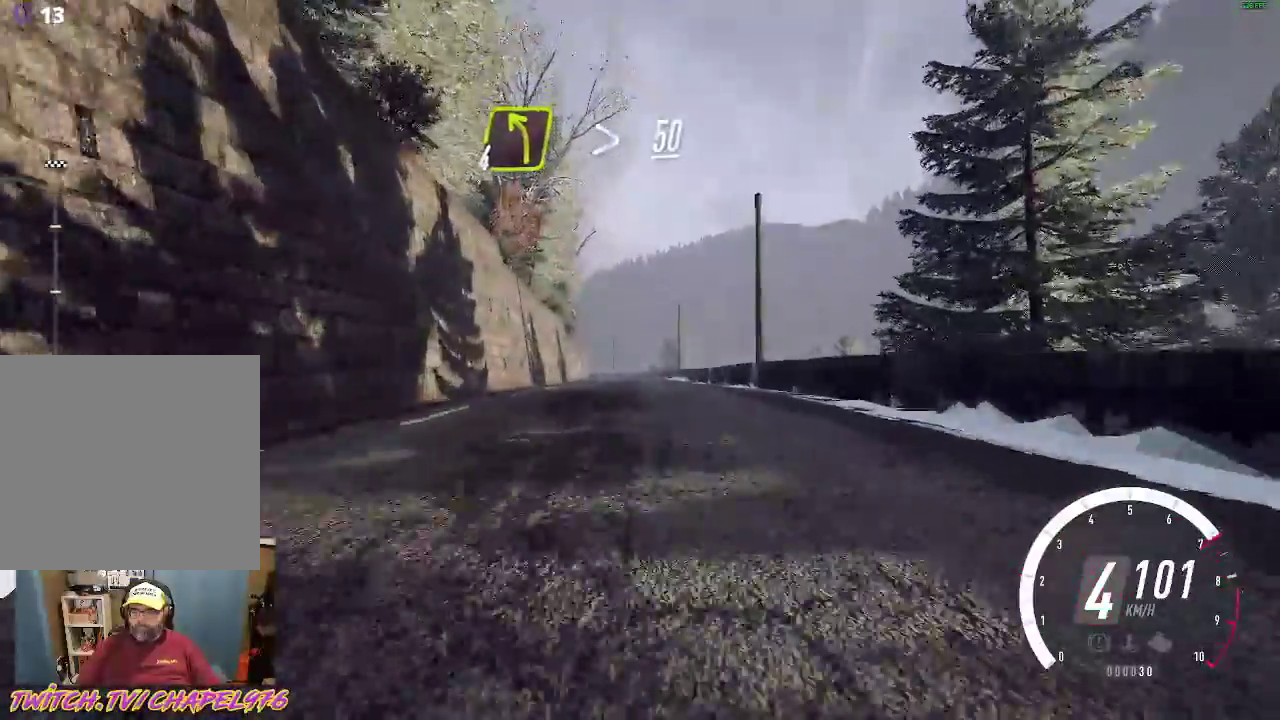
{"buttons": ["R2"], "left_stick": "center", "events": []}
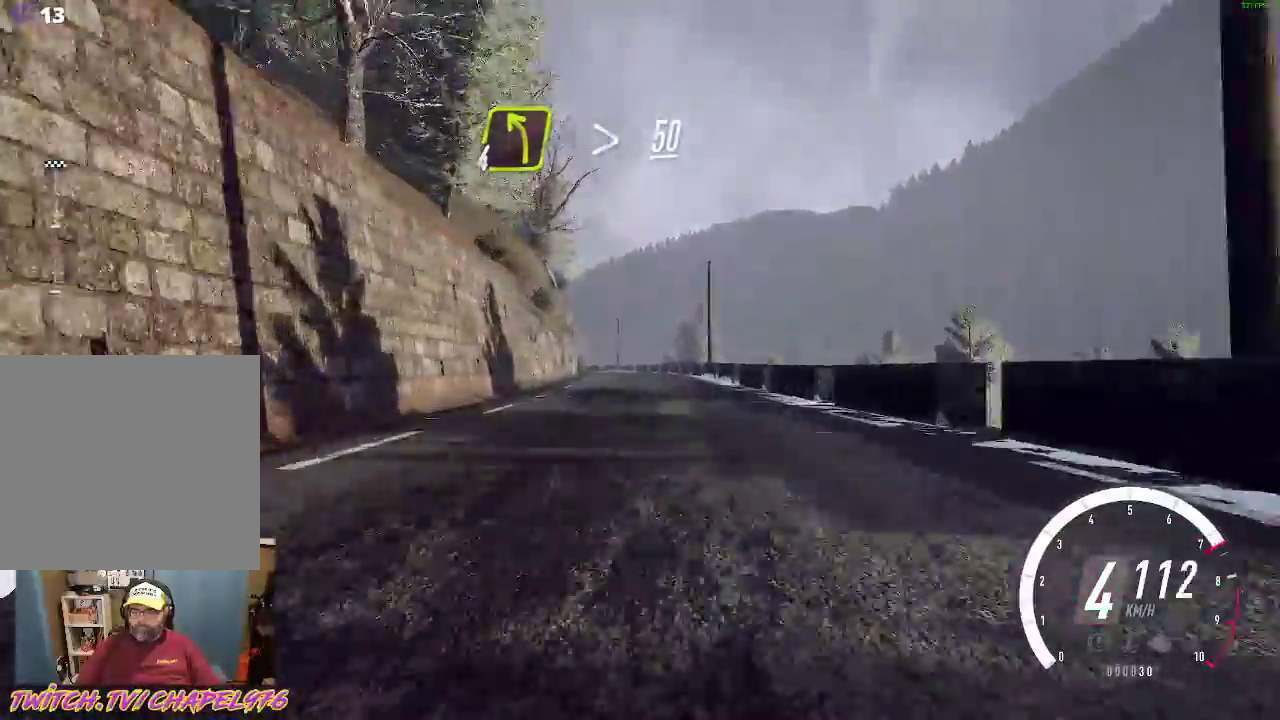
{"buttons": ["R2"], "left_stick": "center", "events": []}
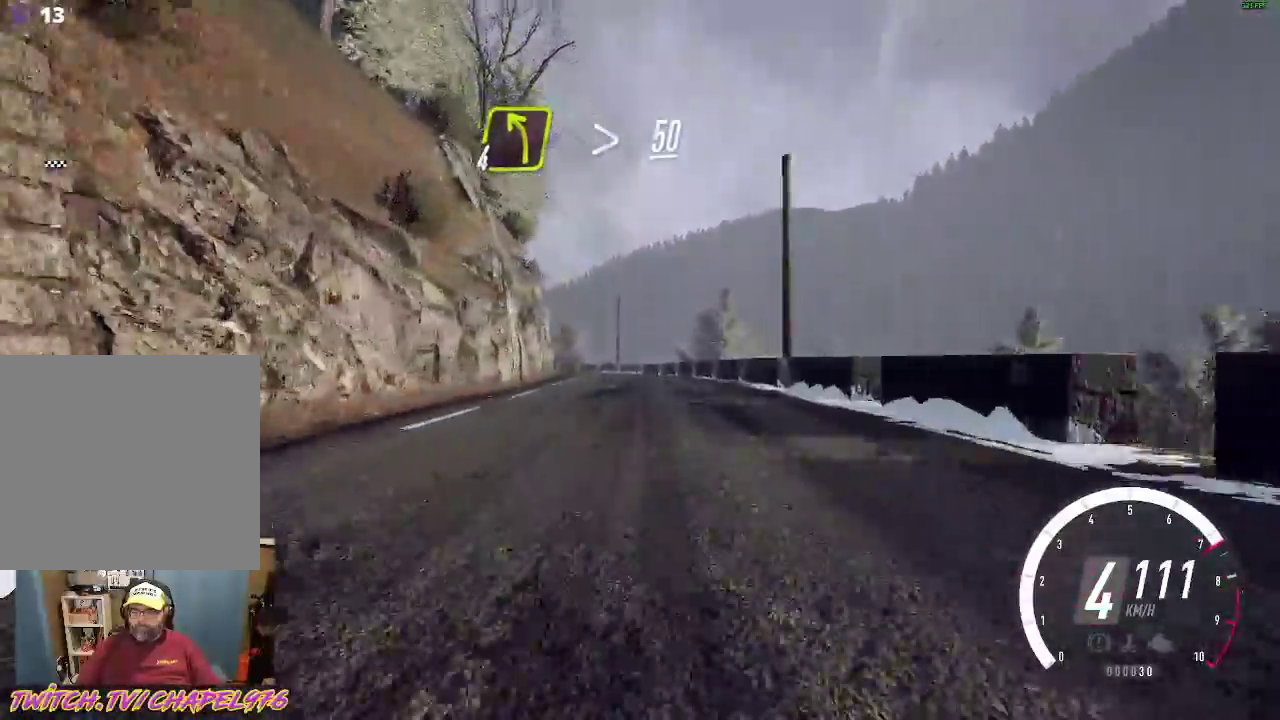
{"buttons": [], "left_stick": "left", "events": [[117, "left_stick", "left"], [200, "L2", "down"], [217, "R2", "up"], [300, "X", "down"], [417, "X", "up"], [483, "L2", "up"]]}
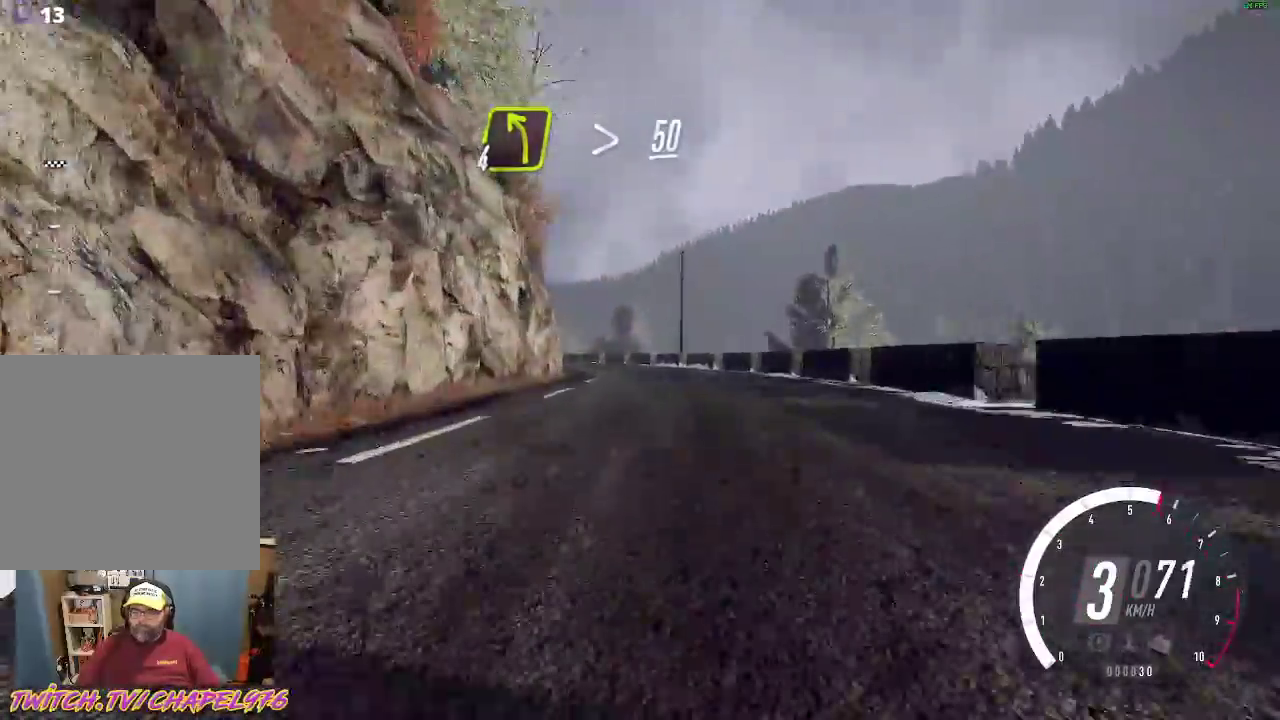
{"buttons": ["R2"], "left_stick": "left", "events": [[17, "left_stick", "center"], [83, "R2", "down"], [233, "left_stick", "left"], [317, "R2", "up"], [500, "R2", "down"]]}